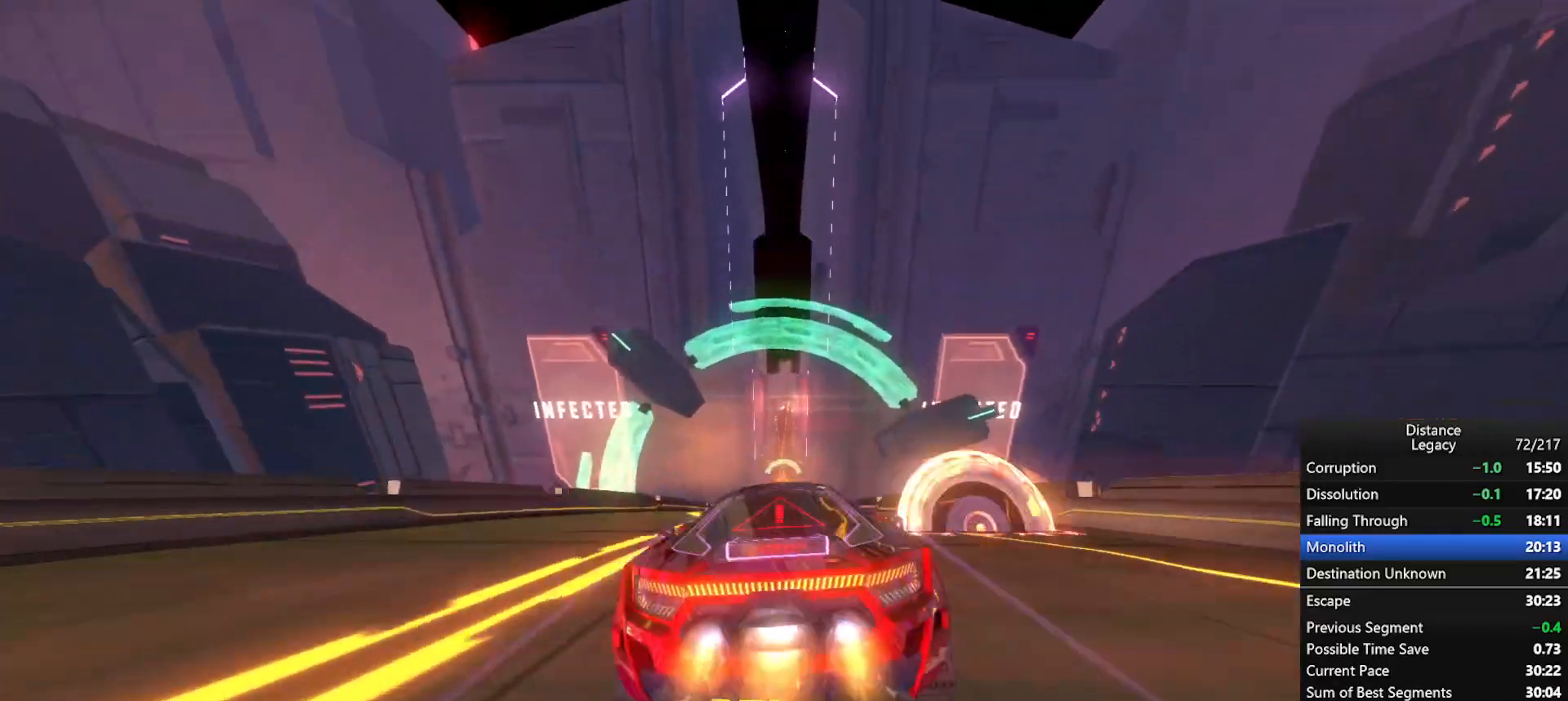
Gameplay with a controller (Xbox layout); each line is a JSON object with the inputs held at the frame after it. "events" lists button and stick changes between this image and that frame as [ms after this image, input, new state], when the widget could be followed in between. Not read: L3.
{"buttons": ["R1"], "left_stick": "center", "right_stick": "left", "events": [[17, "X", "up"], [50, "left_stick", "center"], [283, "left_stick", "up-right"], [383, "X", "down"], [383, "left_stick", "center"], [383, "right_stick", "up-left"], [500, "X", "up"], [500, "right_stick", "left"]]}
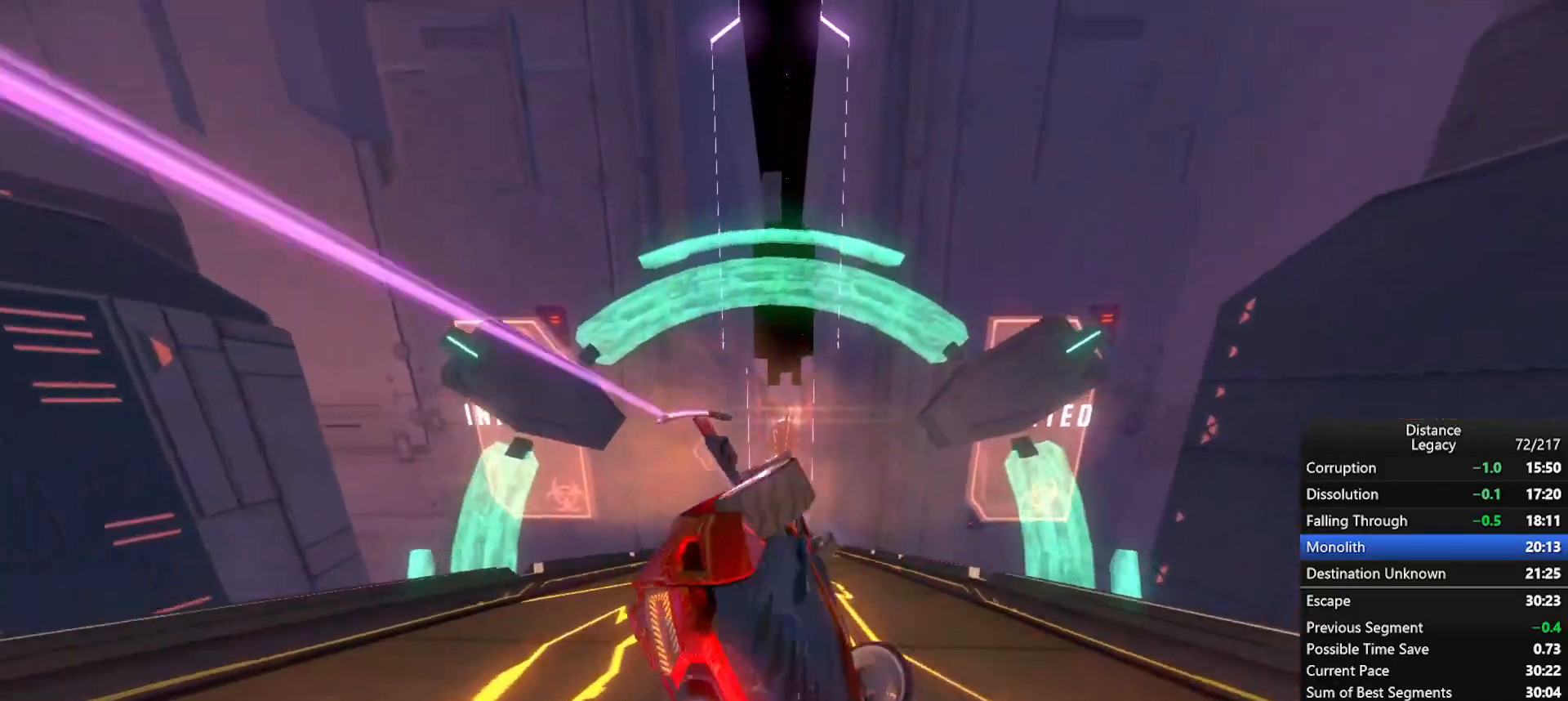
{"buttons": ["L1", "R1"], "left_stick": "center", "right_stick": "center", "events": [[17, "right_stick", "up-left"], [33, "L1", "down"], [50, "right_stick", "down-right"], [117, "right_stick", "right"], [300, "right_stick", "center"], [400, "right_stick", "up-right"], [483, "right_stick", "center"]]}
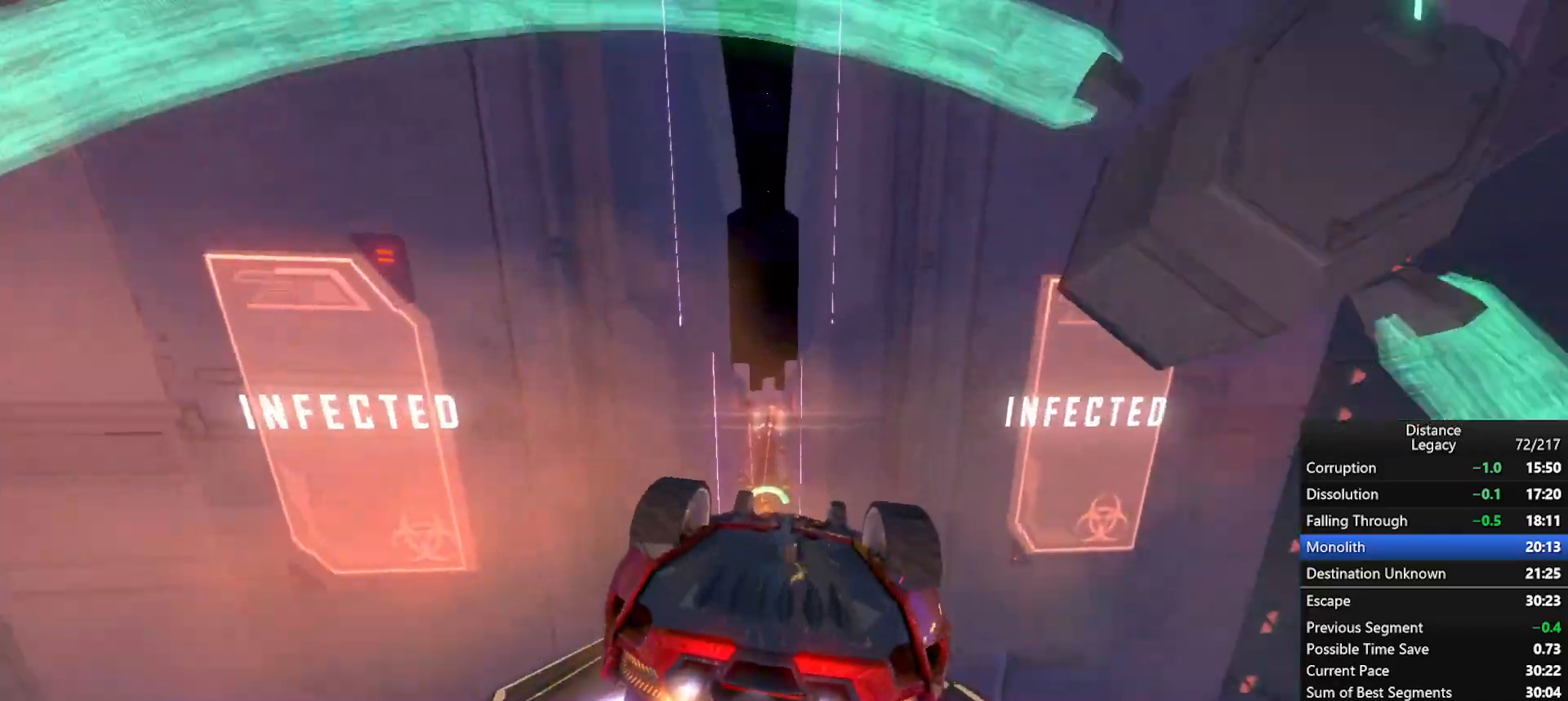
{"buttons": ["L1", "R1"], "left_stick": "center", "right_stick": "center", "events": [[167, "right_stick", "left"], [250, "right_stick", "center"]]}
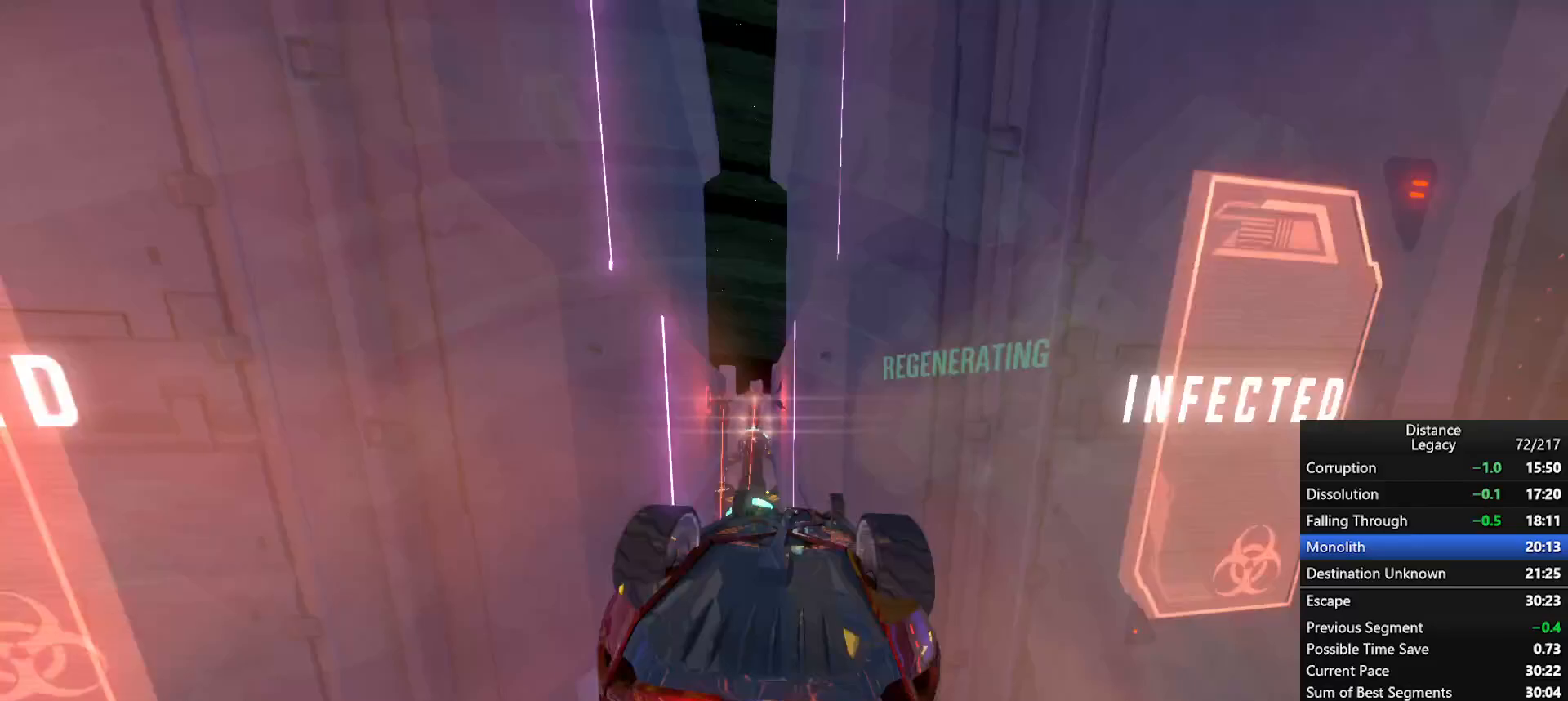
{"buttons": ["R1"], "left_stick": "center", "right_stick": "left", "events": [[367, "right_stick", "left"], [400, "L1", "up"]]}
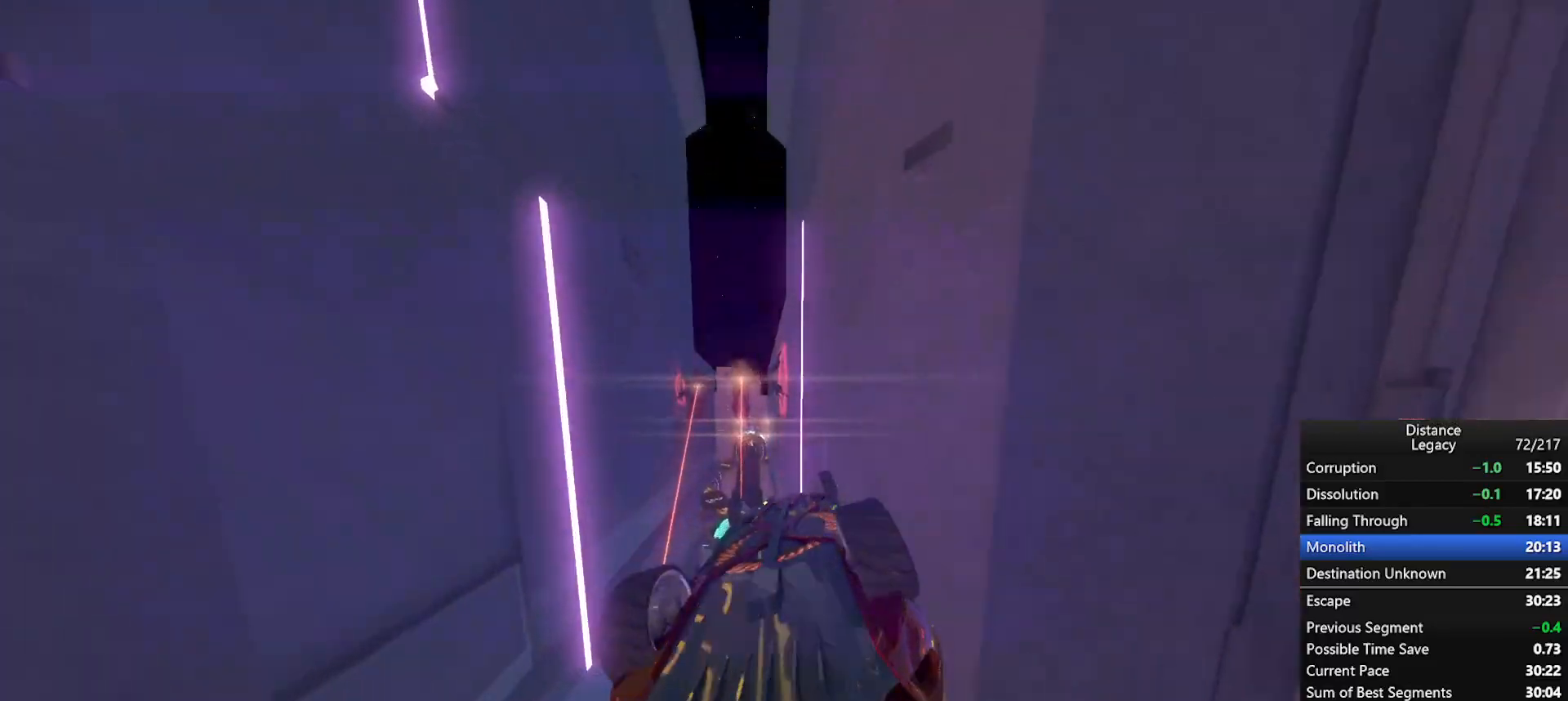
{"buttons": ["X", "R1"], "left_stick": "center", "right_stick": "left", "events": [[167, "X", "down"], [183, "left_stick", "down"], [300, "X", "up"], [333, "left_stick", "center"], [500, "X", "down"]]}
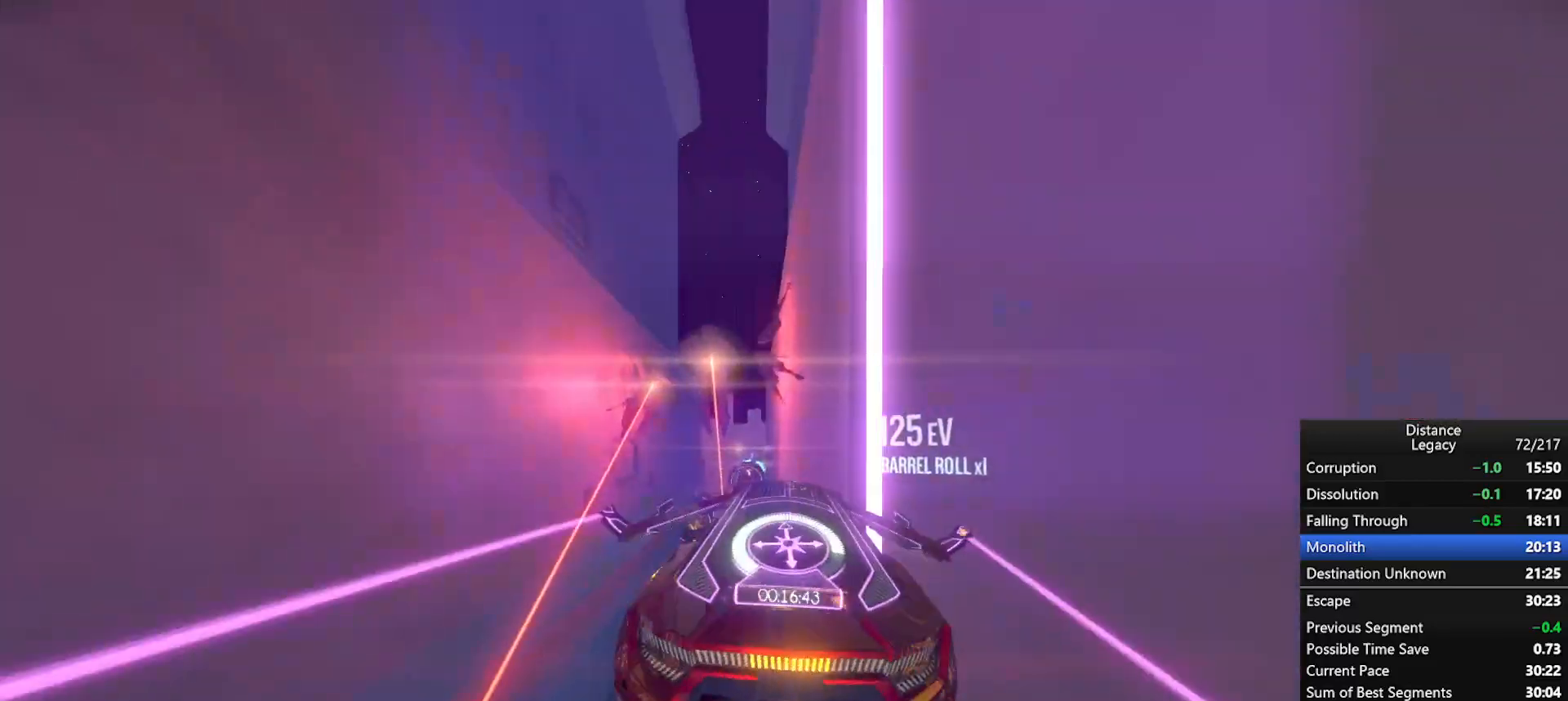
{"buttons": ["R1"], "left_stick": "up-right", "right_stick": "center", "events": [[117, "L1", "down"], [117, "X", "up"], [133, "right_stick", "right"], [450, "left_stick", "up-right"], [500, "L1", "up"], [500, "right_stick", "center"]]}
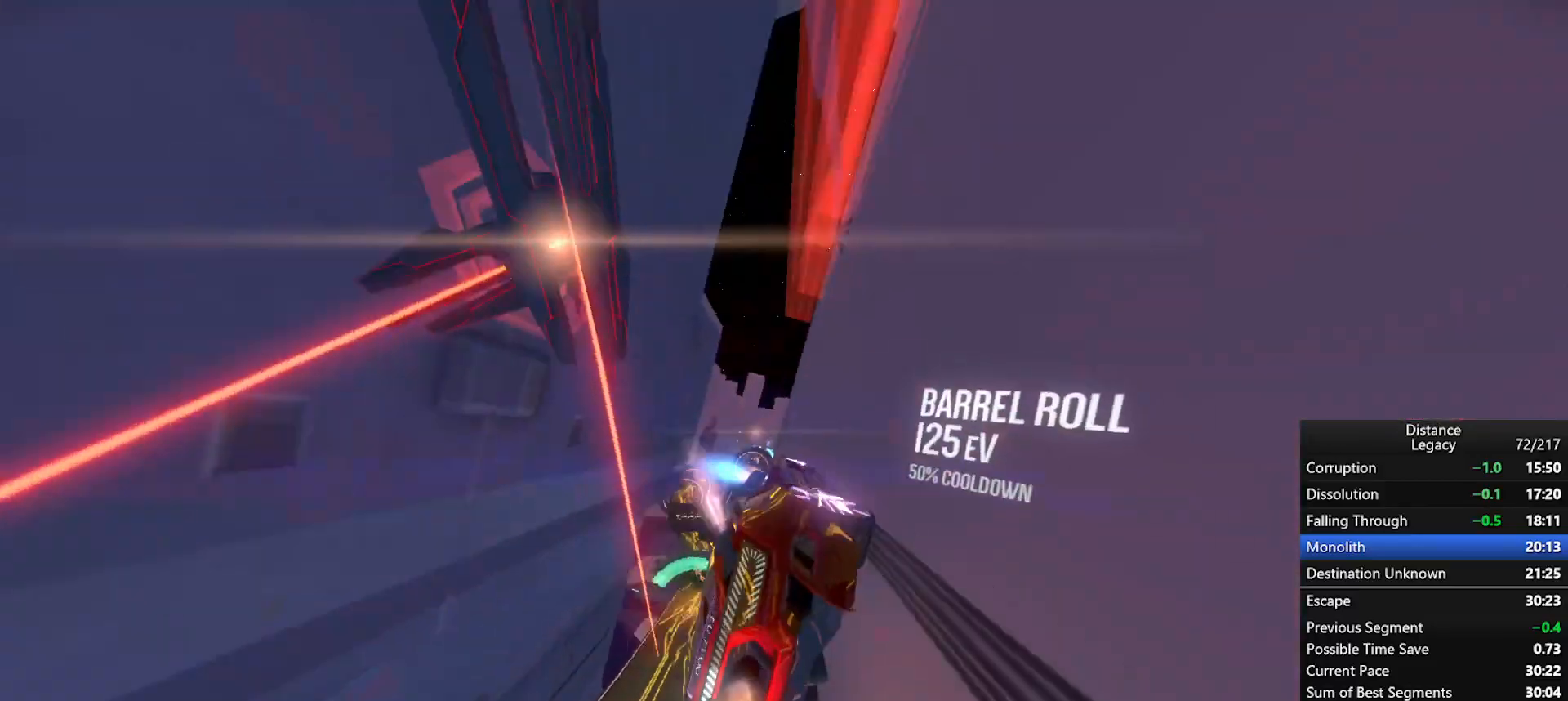
{"buttons": ["R1"], "left_stick": "center", "right_stick": "center", "events": [[50, "left_stick", "center"]]}
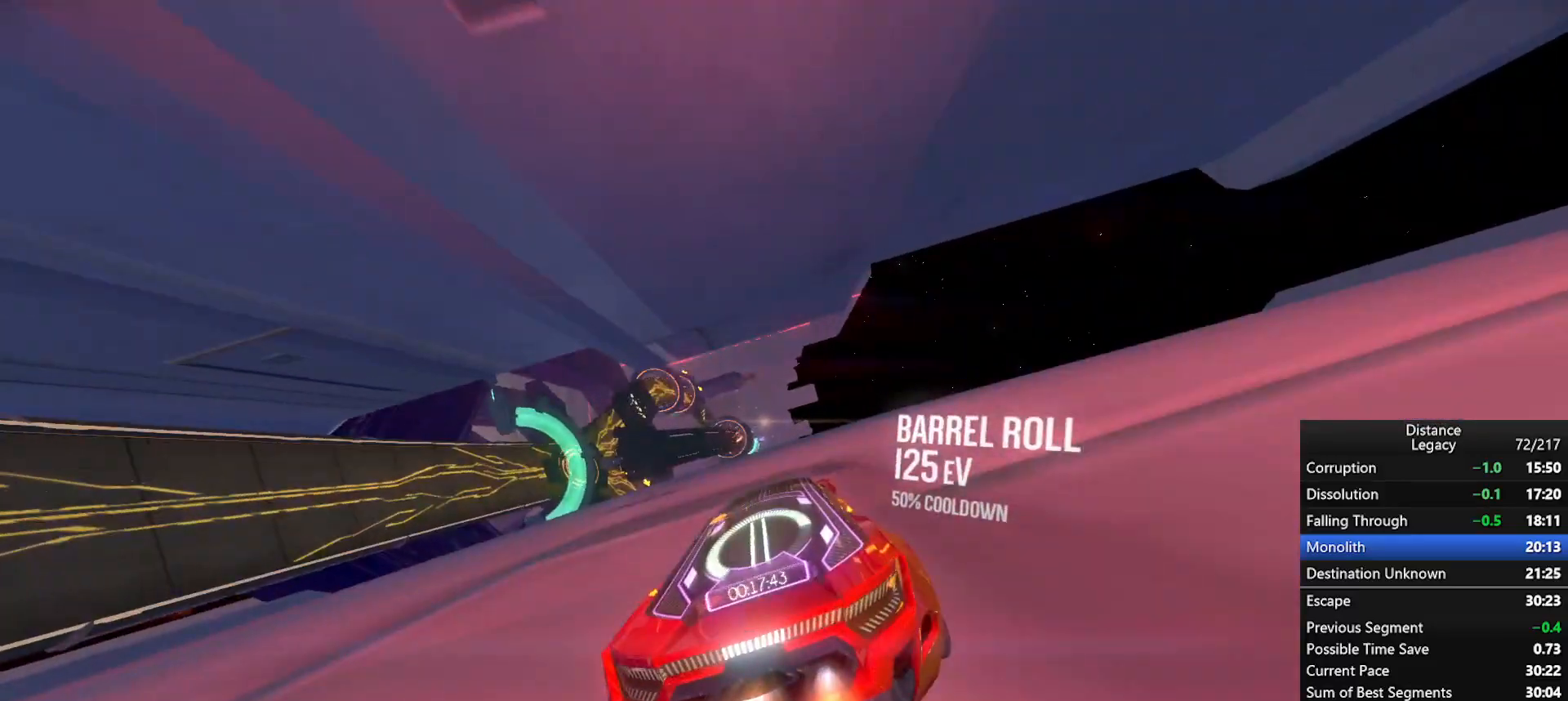
{"buttons": ["R1"], "left_stick": "center", "right_stick": "center", "events": []}
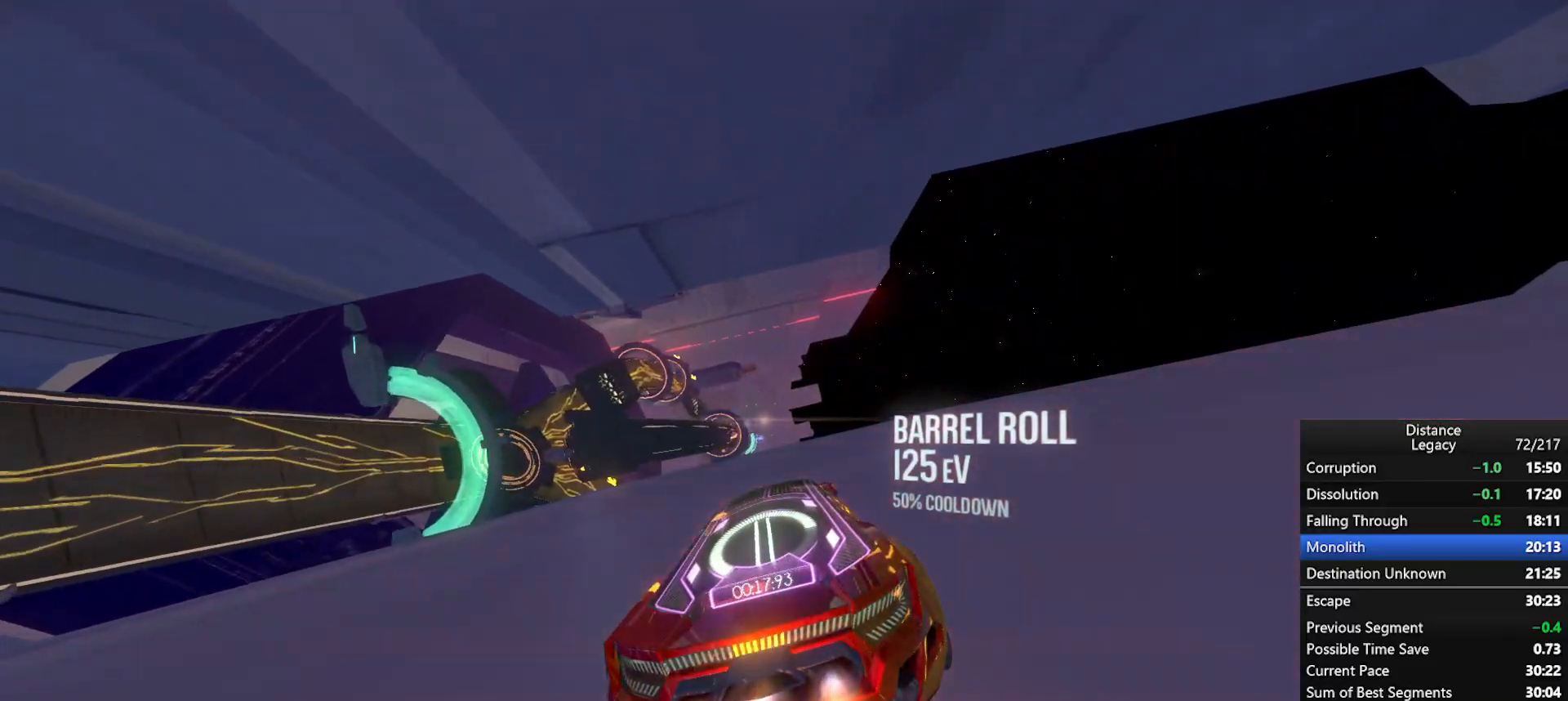
{"buttons": ["R1"], "left_stick": "center", "right_stick": "center", "events": [[300, "left_stick", "down-left"], [383, "left_stick", "center"]]}
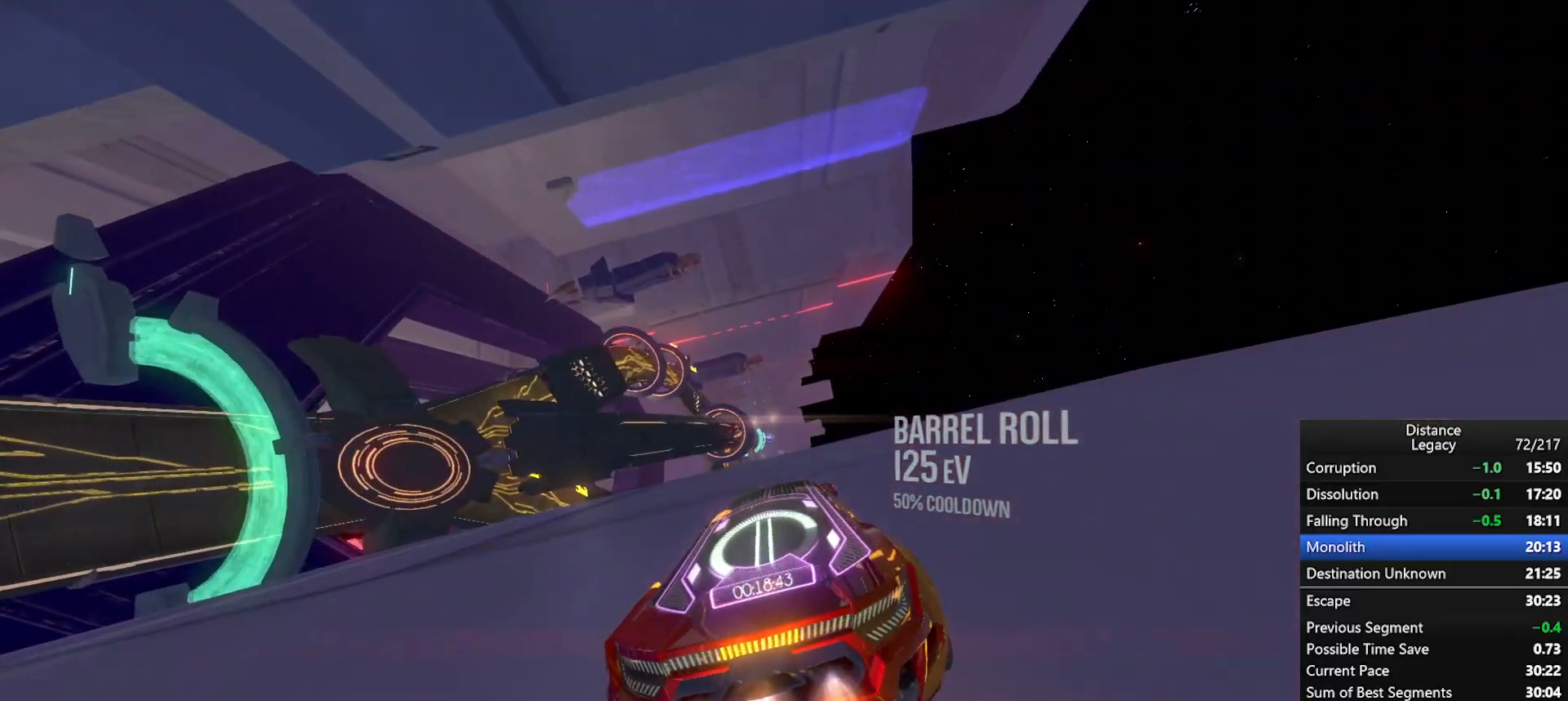
{"buttons": ["L1", "R1"], "left_stick": "center", "right_stick": "down-right", "events": [[150, "right_stick", "left"], [183, "X", "down"], [333, "X", "up"], [467, "L1", "down"], [500, "right_stick", "down-right"]]}
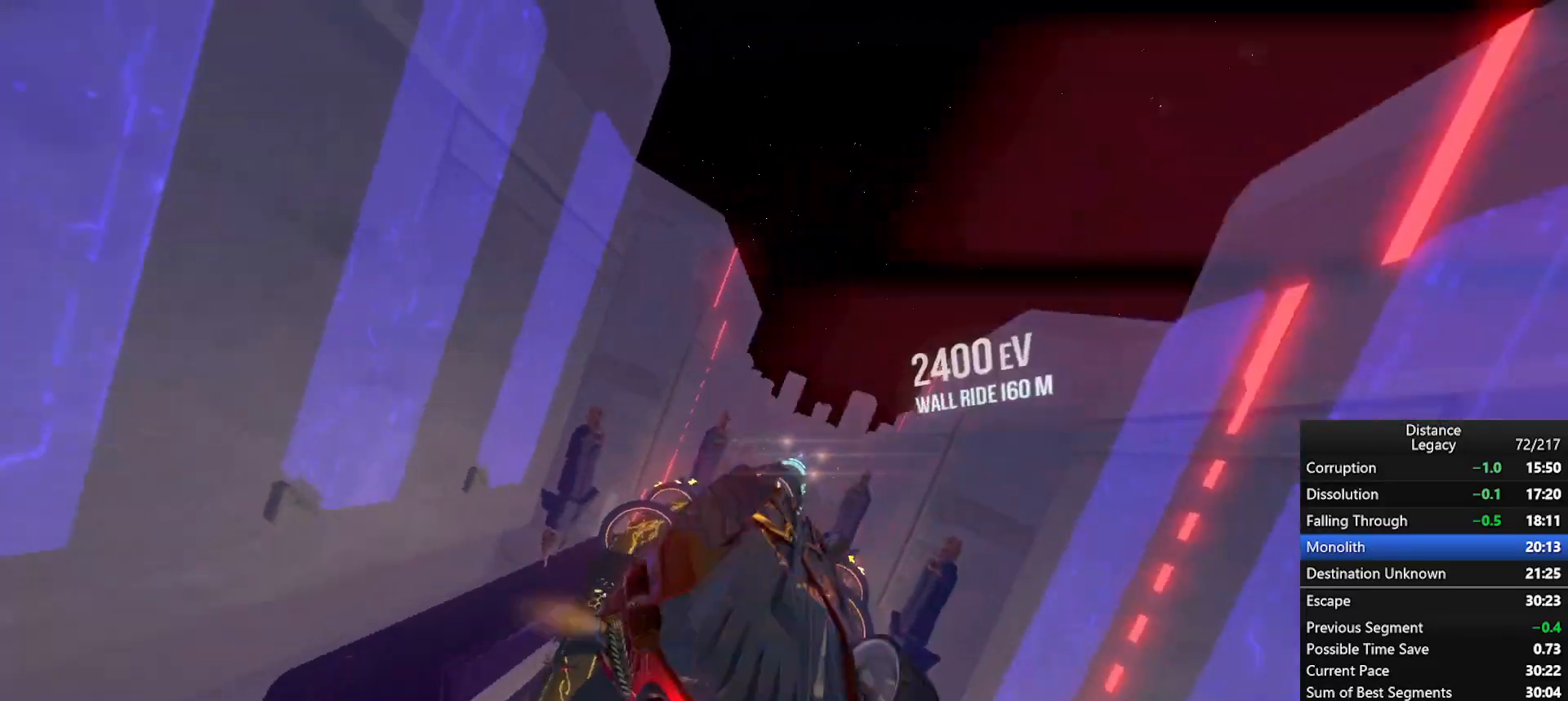
{"buttons": ["L1", "R1"], "left_stick": "center", "right_stick": "center", "events": [[50, "right_stick", "right"], [233, "right_stick", "center"], [317, "right_stick", "up"], [417, "right_stick", "down"], [467, "right_stick", "center"]]}
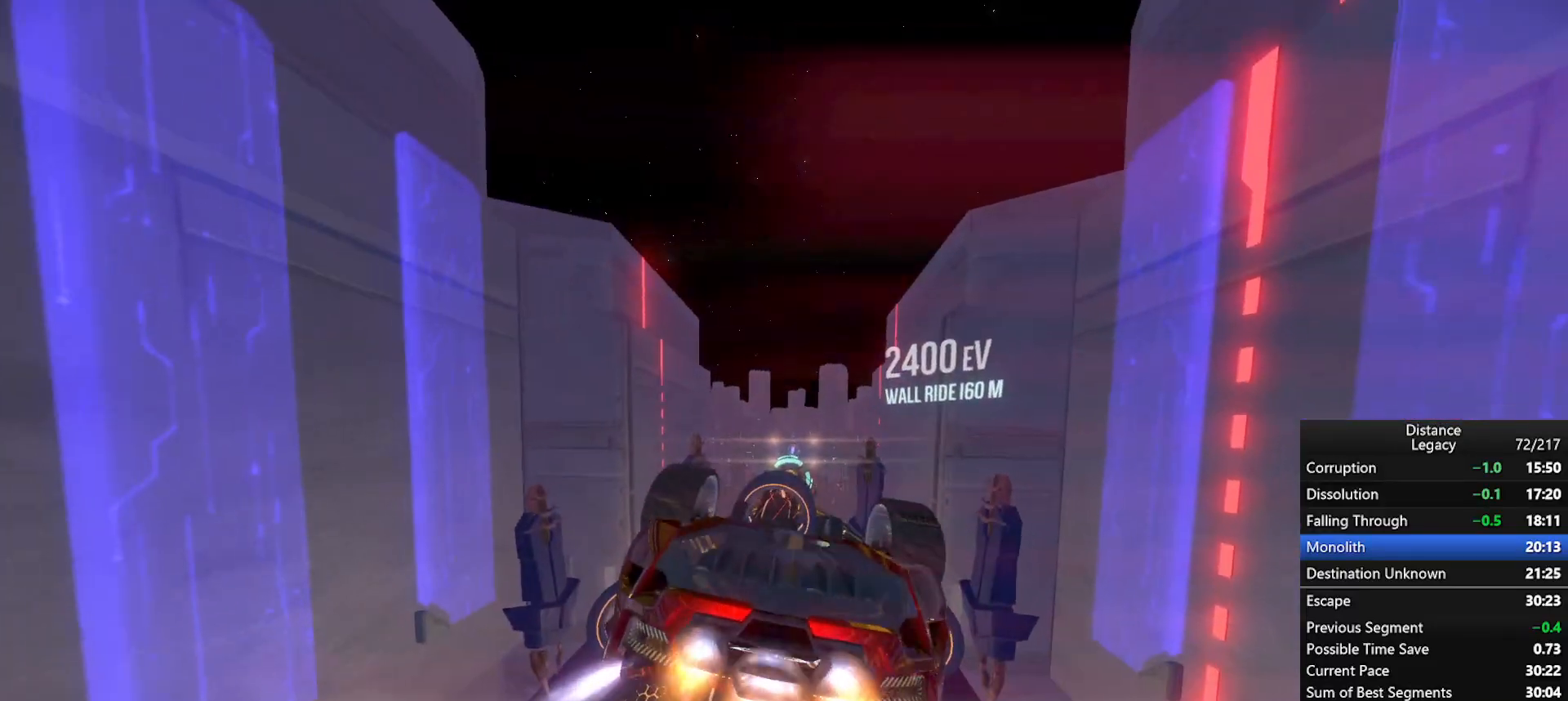
{"buttons": ["L1", "R1"], "left_stick": "center", "right_stick": "center", "events": [[283, "right_stick", "left"], [350, "right_stick", "center"]]}
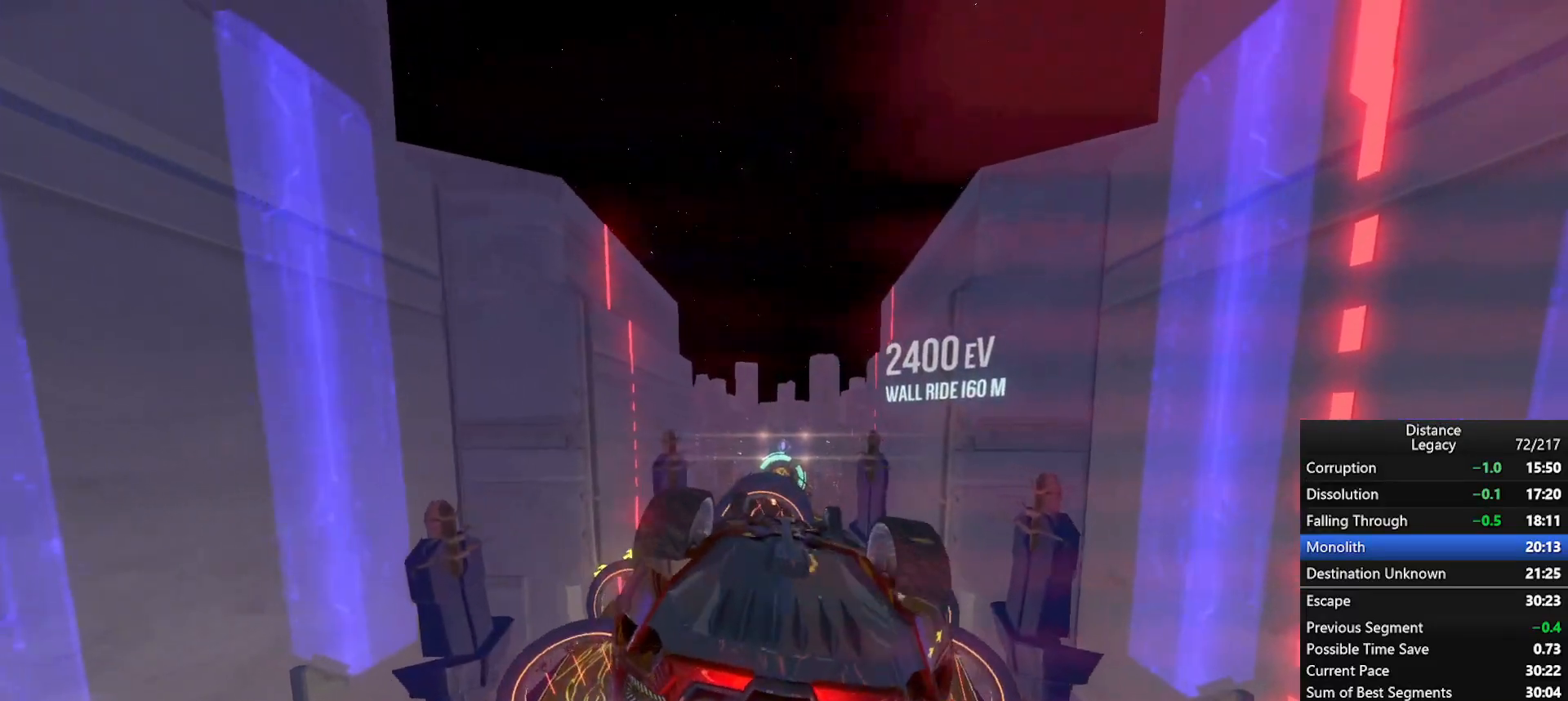
{"buttons": ["L1", "R1"], "left_stick": "center", "right_stick": "center", "events": []}
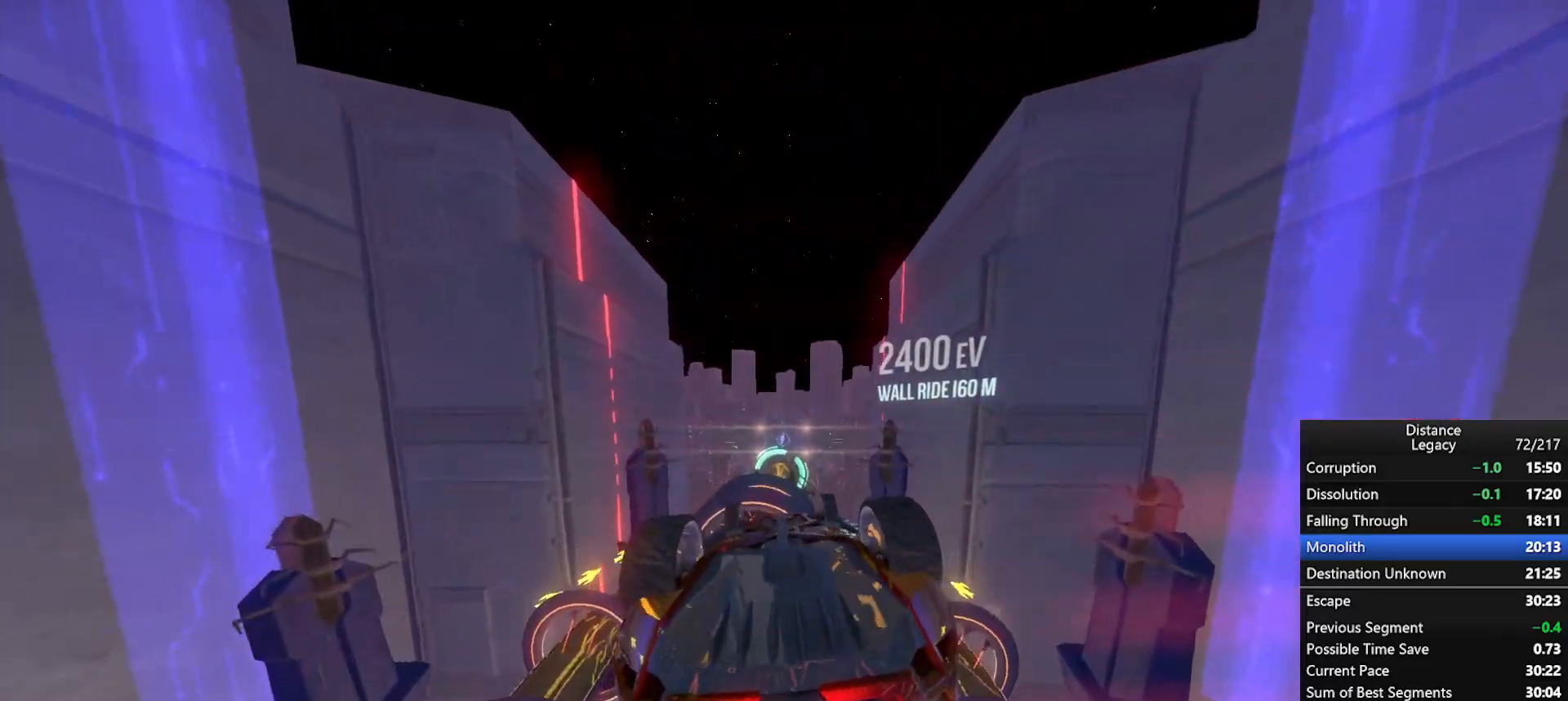
{"buttons": ["L1", "R1"], "left_stick": "center", "right_stick": "center", "events": [[50, "right_stick", "up-right"], [117, "right_stick", "center"], [433, "right_stick", "left"], [500, "right_stick", "center"]]}
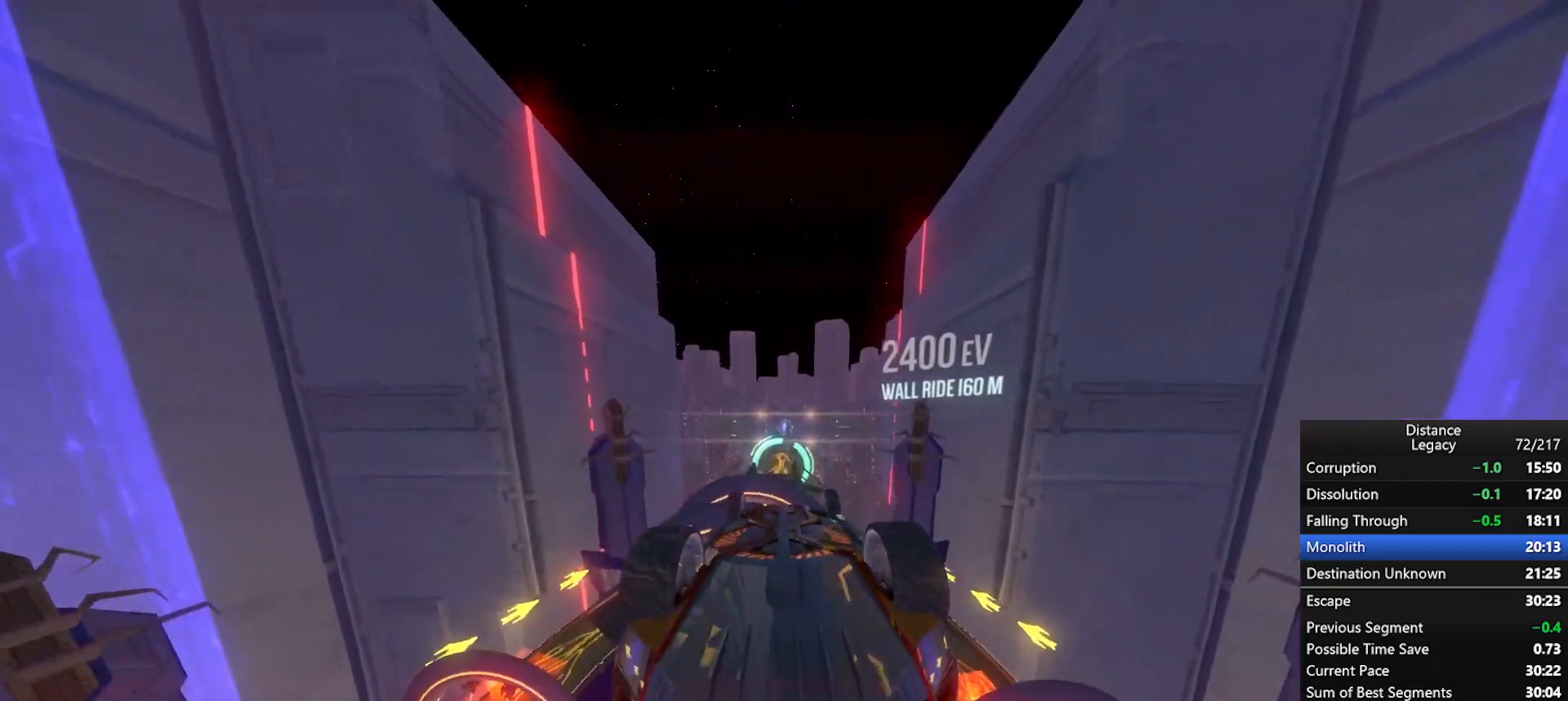
{"buttons": ["L1", "R1"], "left_stick": "center", "right_stick": "right", "events": [[233, "right_stick", "up-right"], [283, "right_stick", "center"], [500, "right_stick", "right"]]}
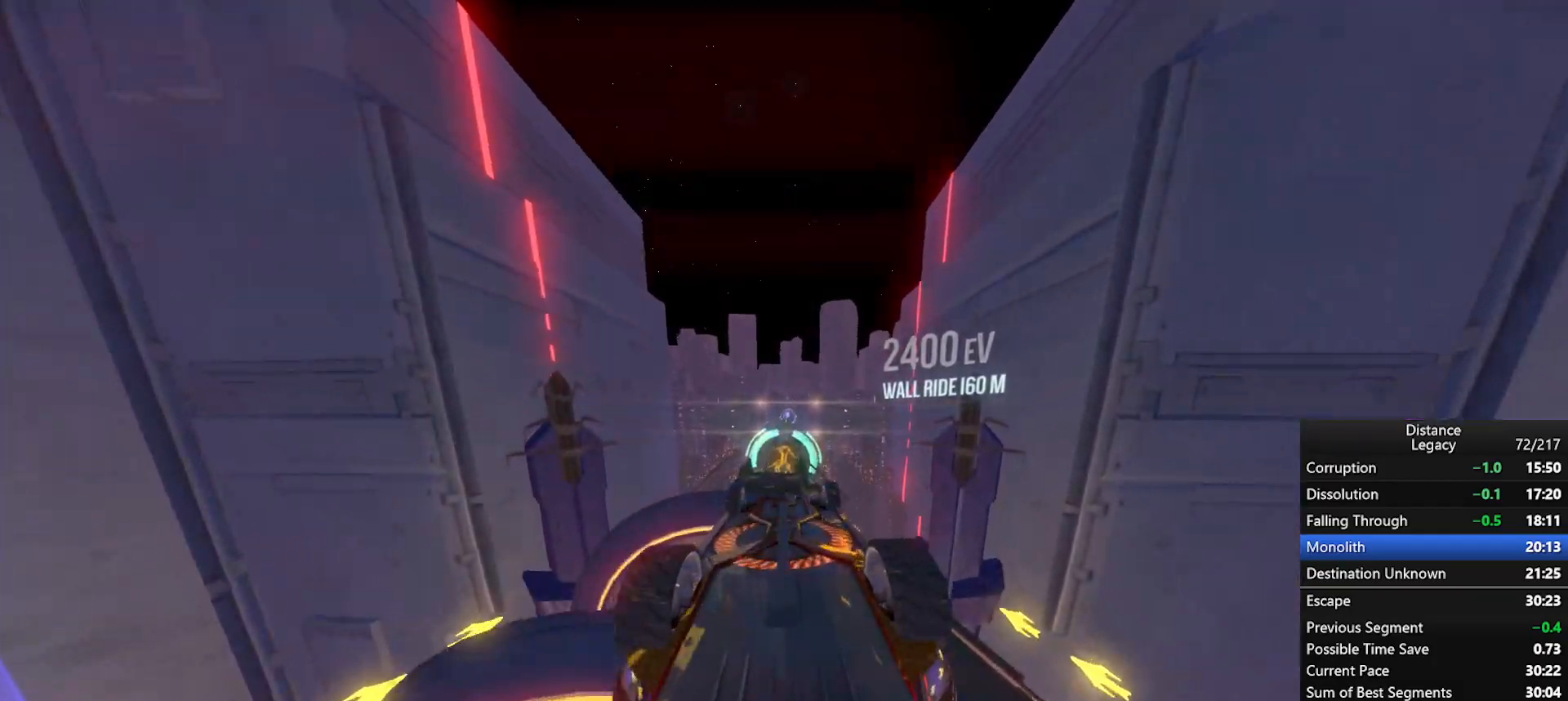
{"buttons": ["L1", "R1"], "left_stick": "center", "right_stick": "center", "events": [[83, "right_stick", "center"], [250, "right_stick", "left"], [317, "right_stick", "center"], [400, "right_stick", "right"], [483, "right_stick", "center"]]}
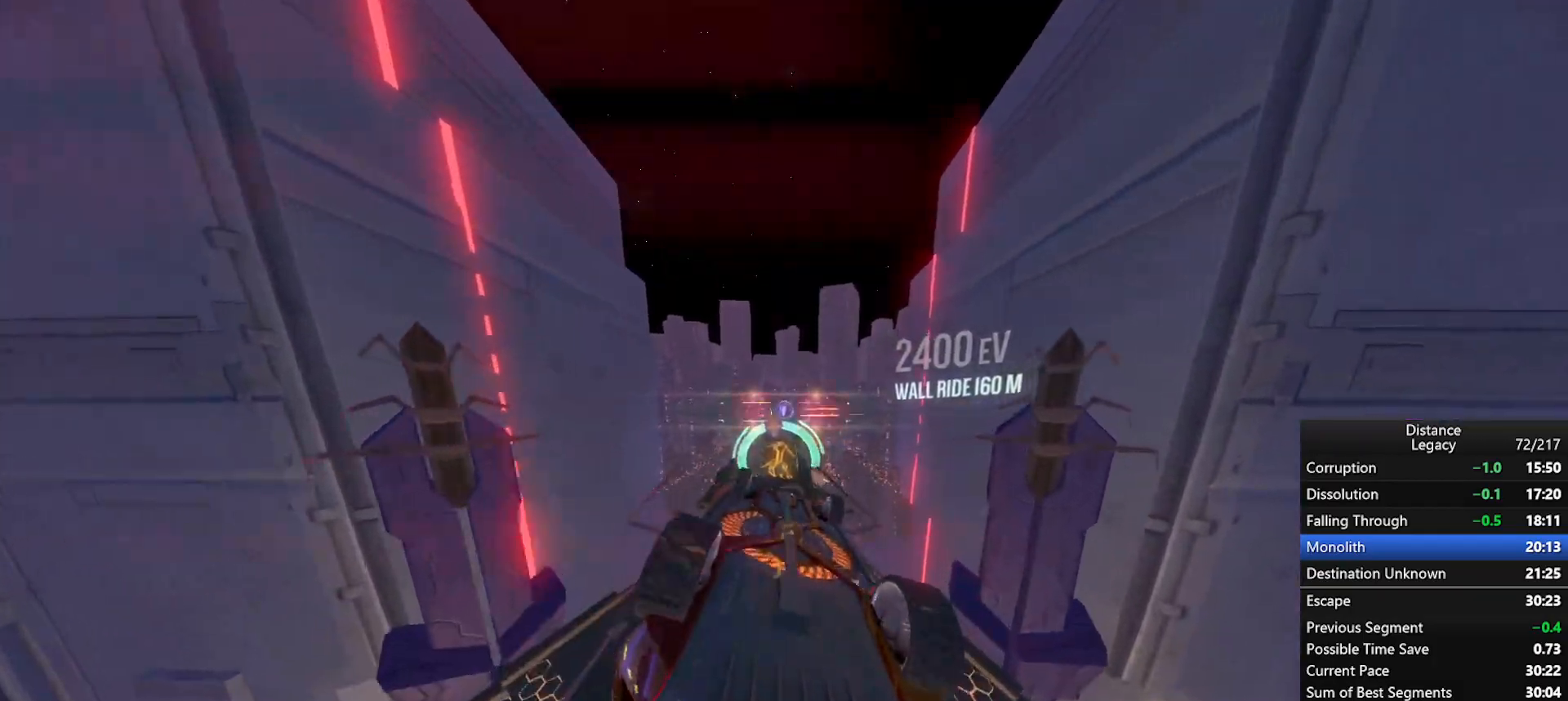
{"buttons": ["R1"], "left_stick": "center", "right_stick": "left", "events": [[117, "right_stick", "left"], [183, "L1", "up"]]}
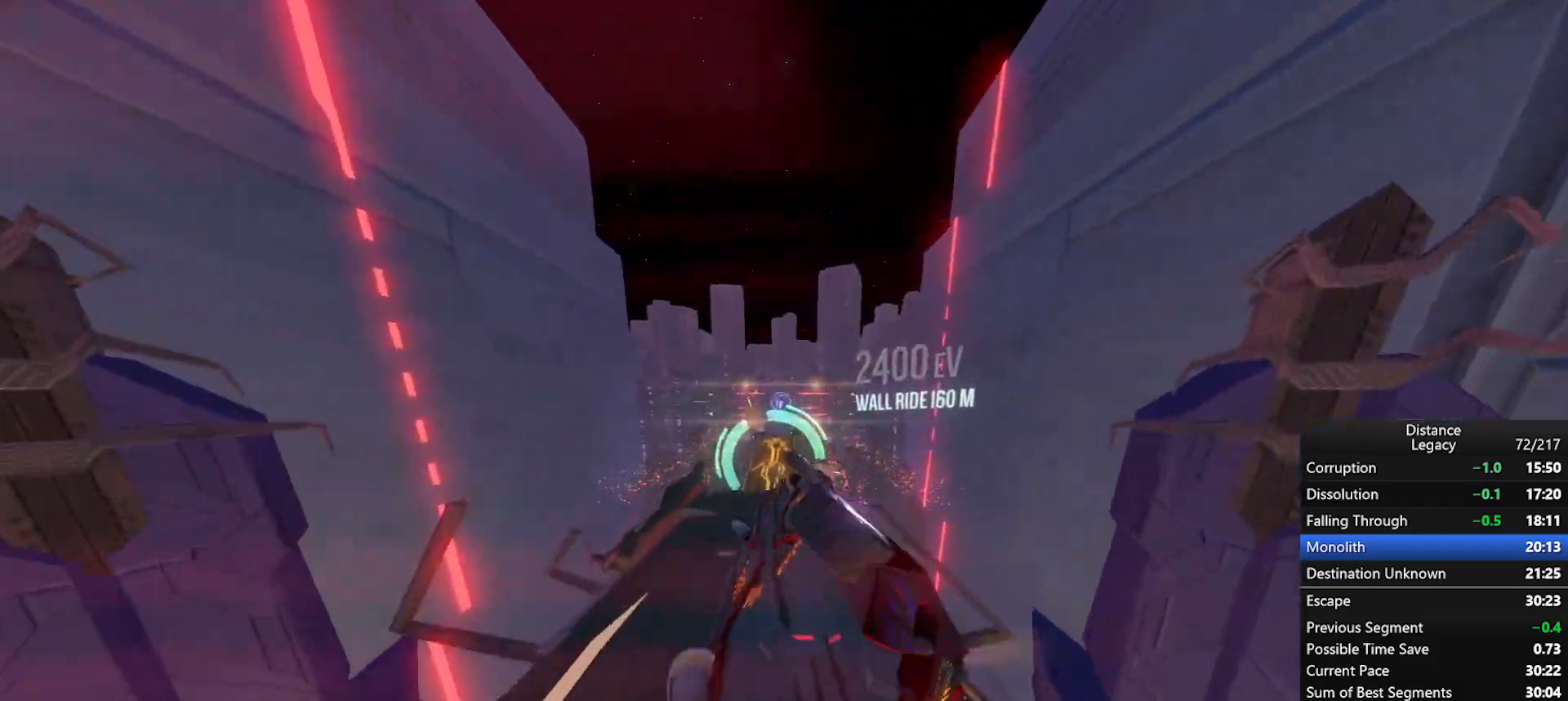
{"buttons": ["L1", "R1"], "left_stick": "center", "right_stick": "right", "events": [[417, "right_stick", "down"], [433, "L1", "down"], [500, "right_stick", "right"]]}
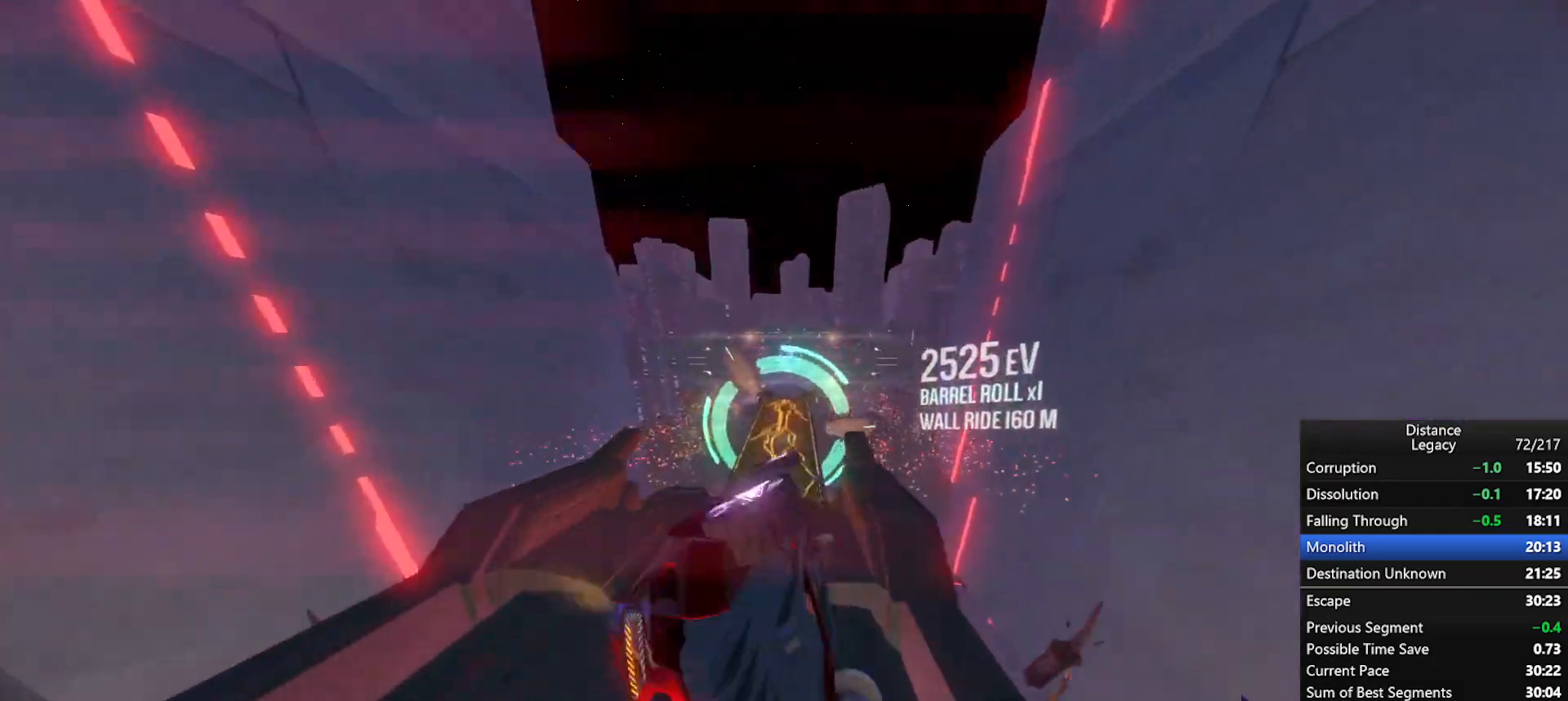
{"buttons": ["R1"], "left_stick": "center", "right_stick": "left", "events": [[217, "right_stick", "center"], [483, "right_stick", "left"], [500, "L1", "up"]]}
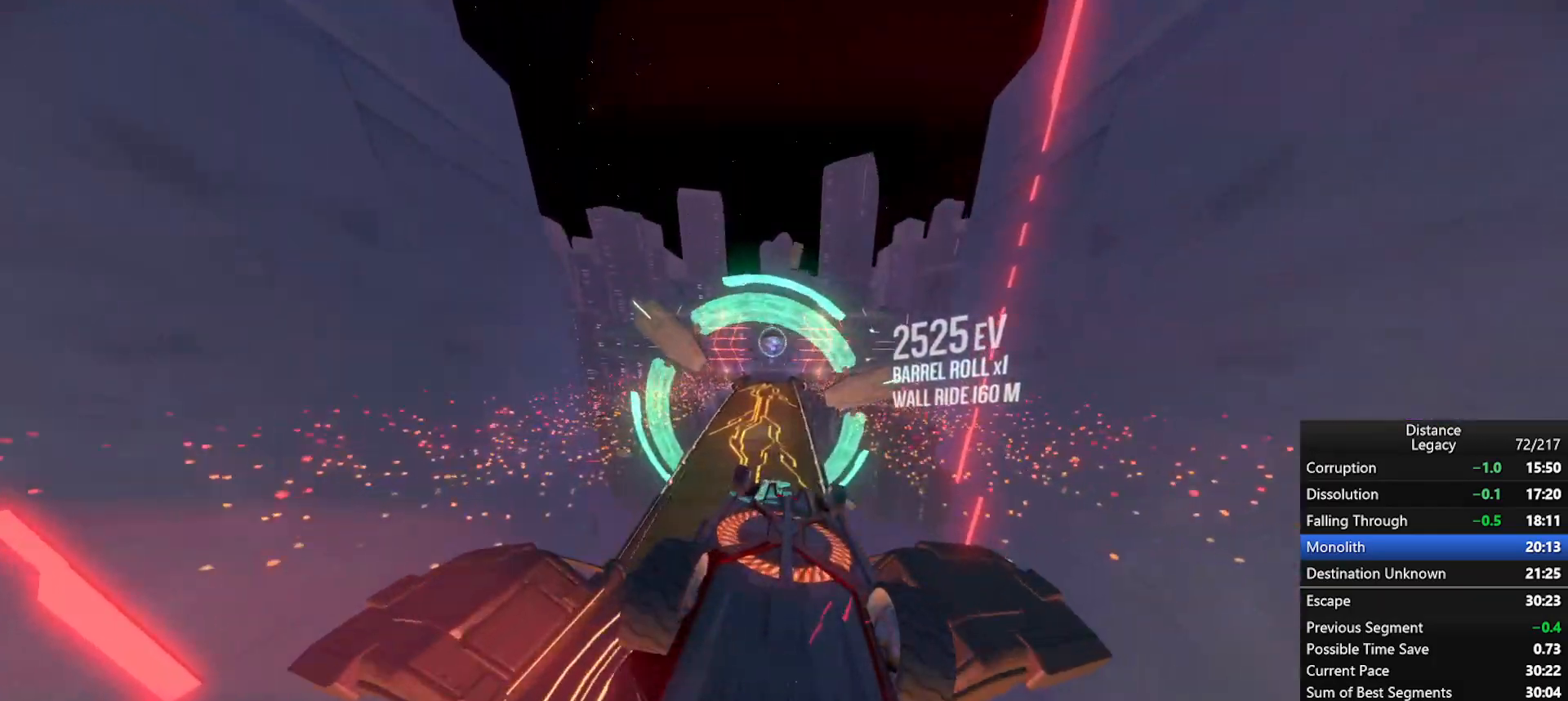
{"buttons": ["L1", "R1"], "left_stick": "center", "right_stick": "down-right", "events": [[467, "L1", "down"], [500, "right_stick", "down-right"]]}
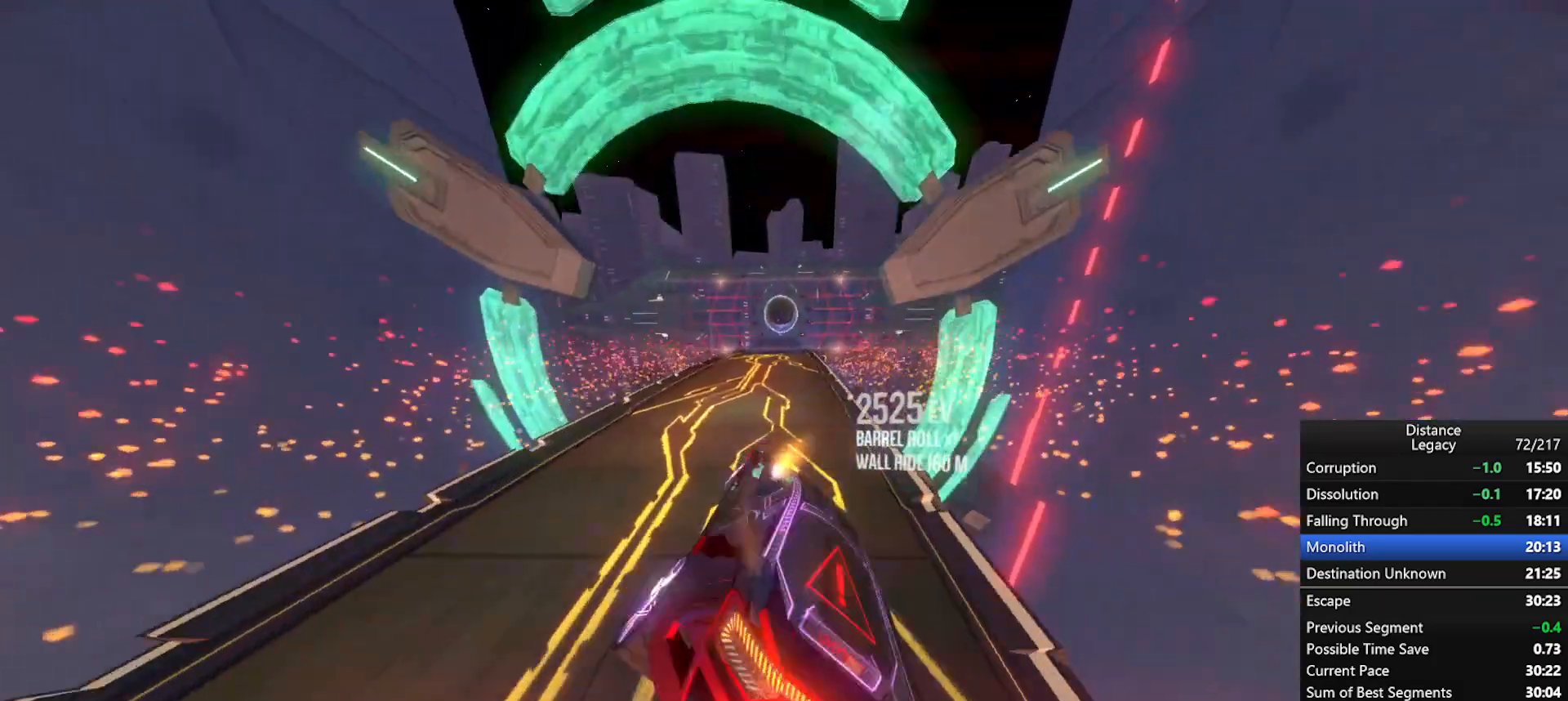
{"buttons": ["R1"], "left_stick": "center", "right_stick": "center", "events": [[100, "right_stick", "right"], [233, "left_stick", "right"], [267, "L1", "up"], [283, "left_stick", "center"], [283, "right_stick", "center"]]}
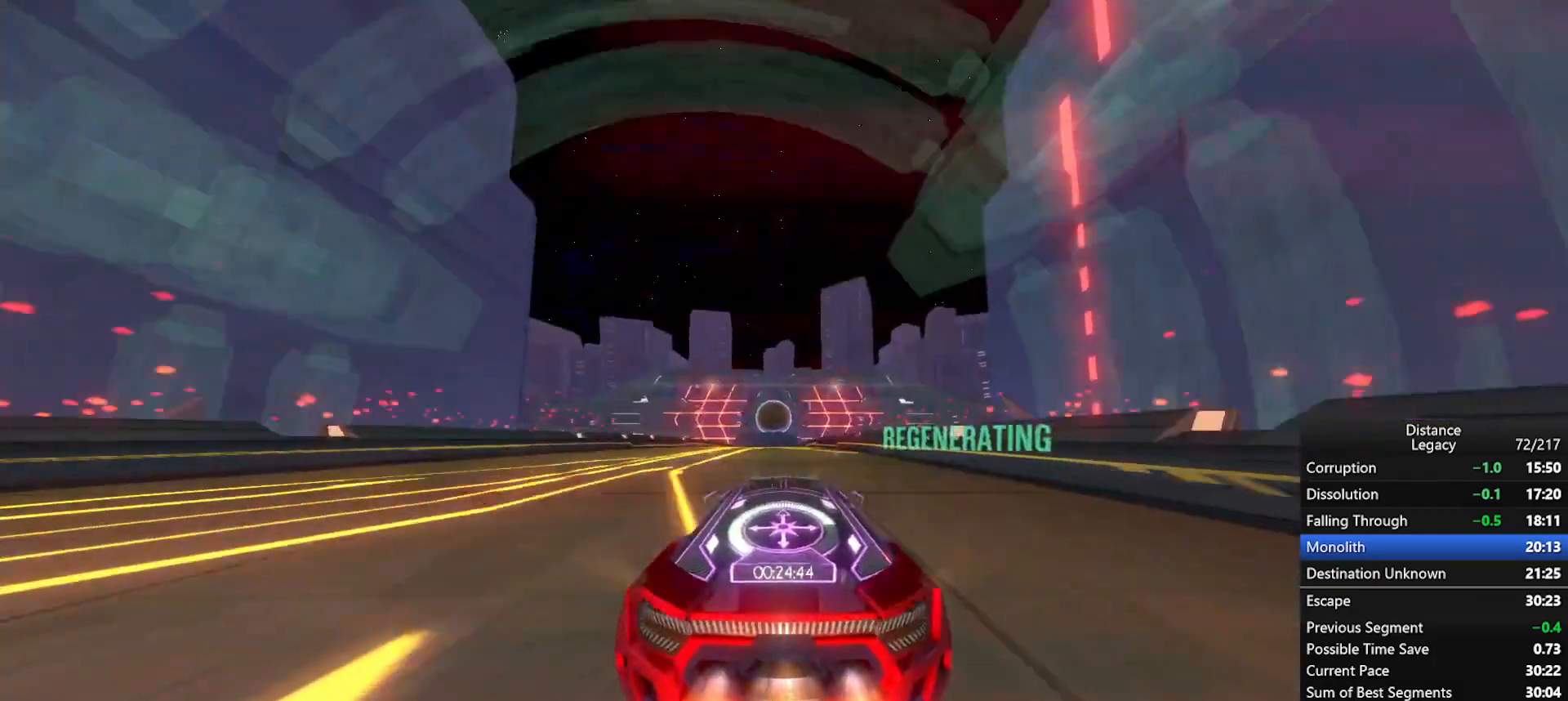
{"buttons": ["R1"], "left_stick": "center", "right_stick": "center", "events": []}
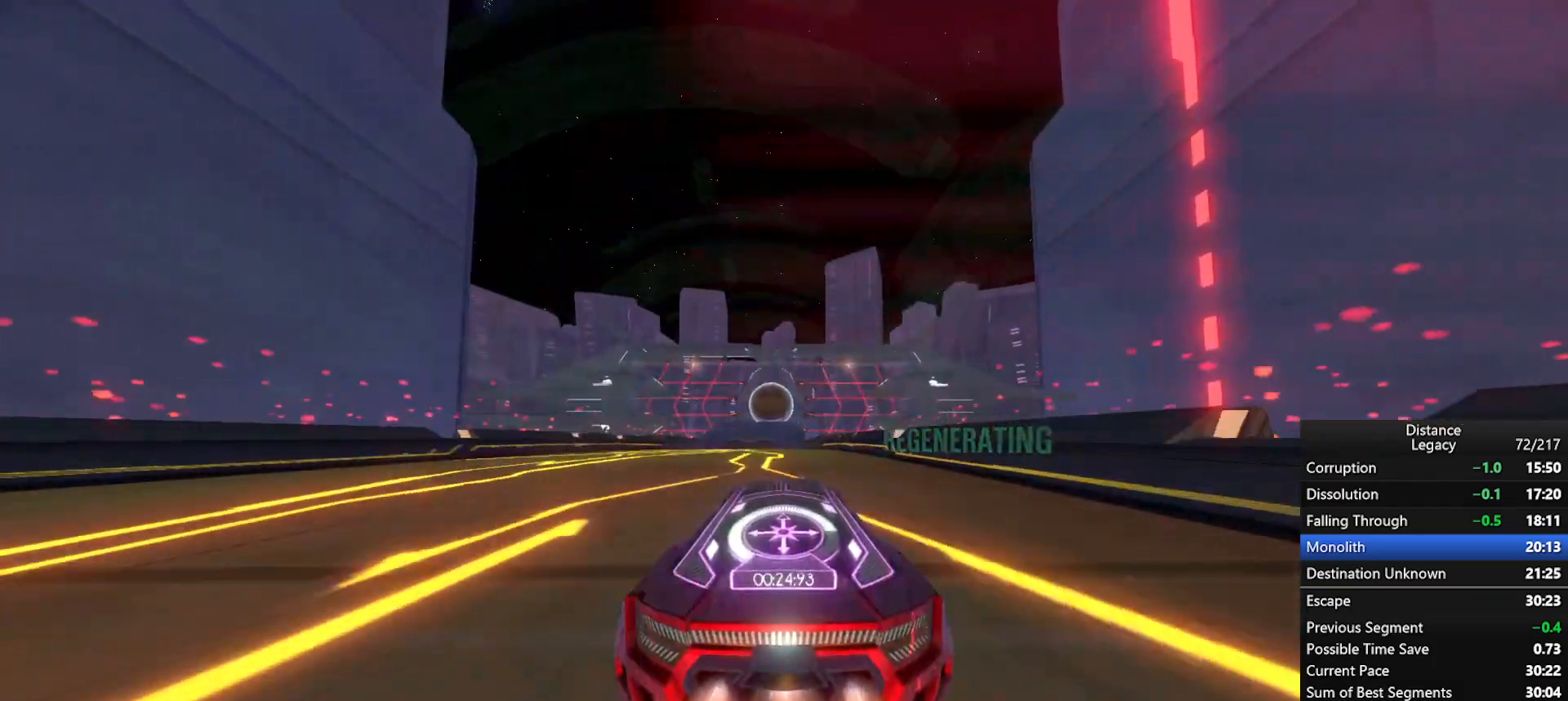
{"buttons": ["R1"], "left_stick": "center", "right_stick": "center", "events": []}
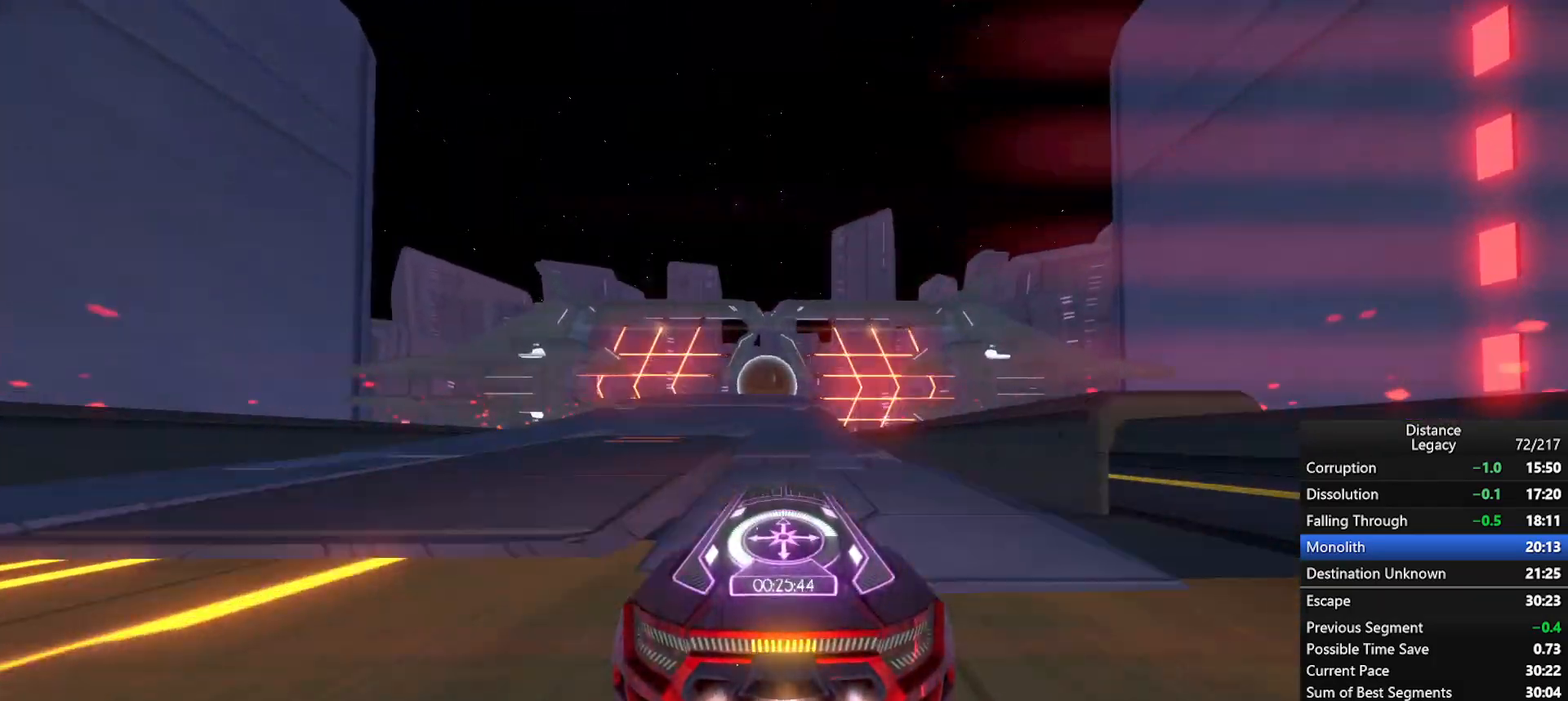
{"buttons": ["R1"], "left_stick": "center", "right_stick": "left", "events": [[17, "left_stick", "down-left"], [167, "left_stick", "center"], [267, "X", "down"], [267, "right_stick", "left"], [367, "X", "up"]]}
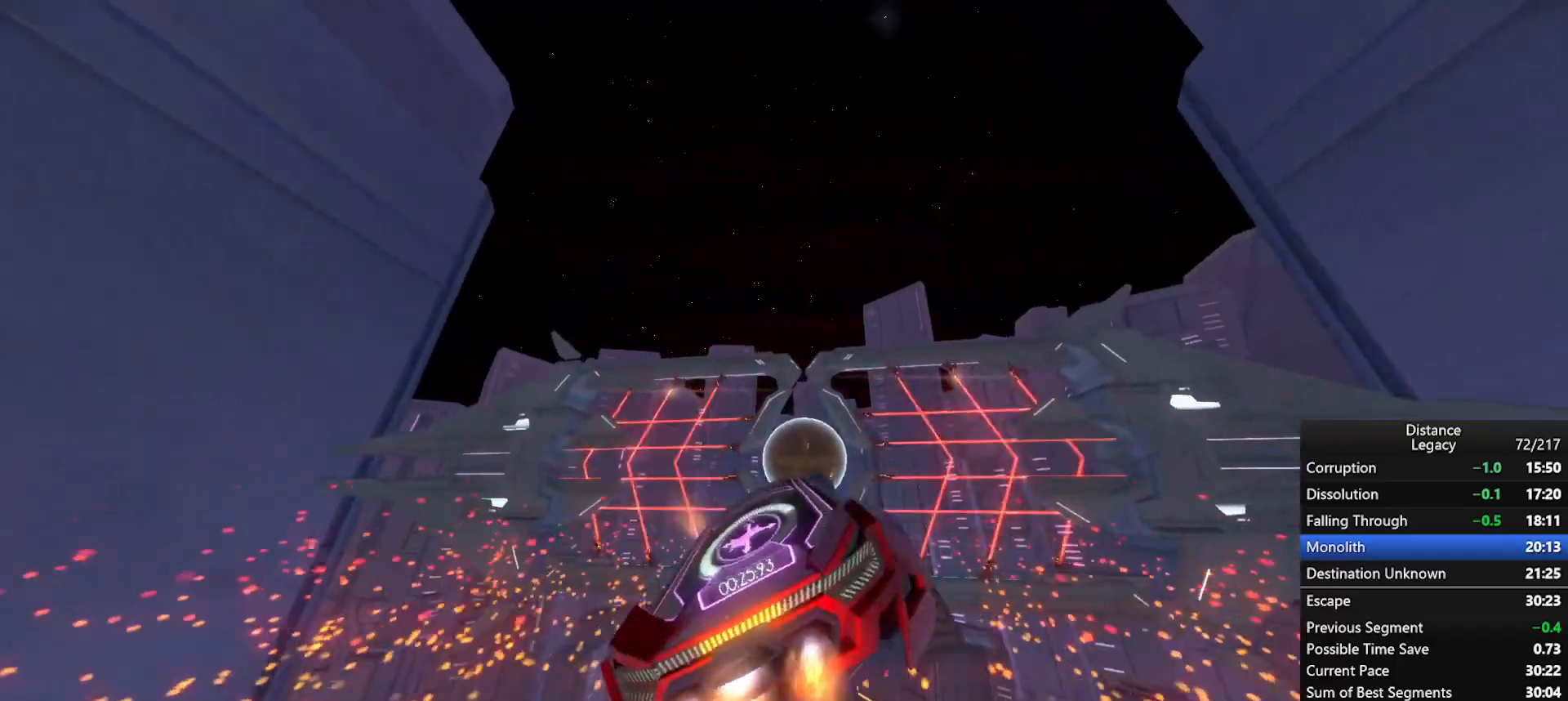
{"buttons": ["L1", "R1"], "left_stick": "center", "right_stick": "center", "events": [[267, "right_stick", "center"], [400, "L1", "down"]]}
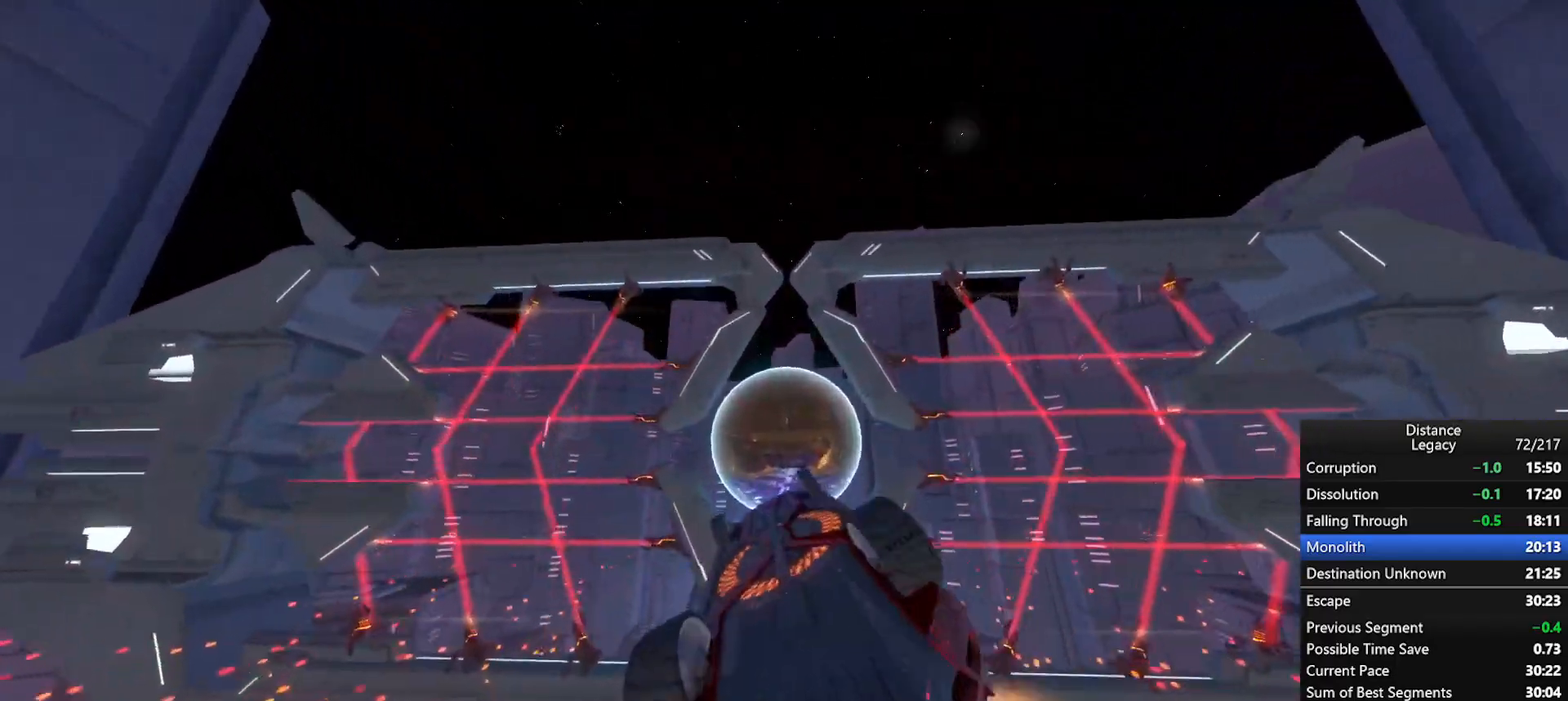
{"buttons": ["R1"], "left_stick": "center", "right_stick": "center", "events": [[33, "right_stick", "up-right"], [133, "right_stick", "down-left"], [183, "right_stick", "center"], [350, "right_stick", "left"], [383, "L1", "up"], [483, "right_stick", "center"]]}
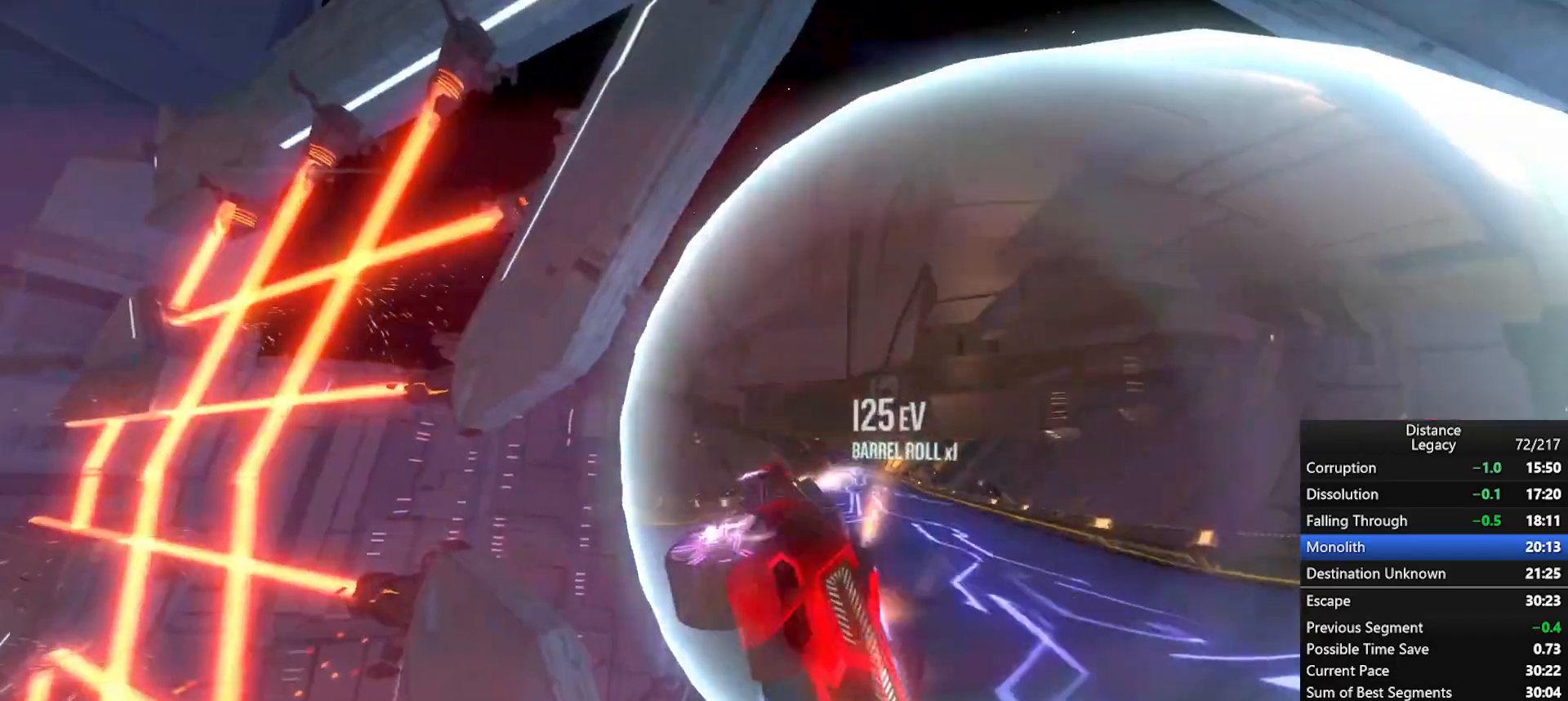
{"buttons": ["R1"], "left_stick": "up", "right_stick": "left", "events": [[167, "X", "down"], [167, "left_stick", "up"], [283, "X", "up"], [300, "right_stick", "left"]]}
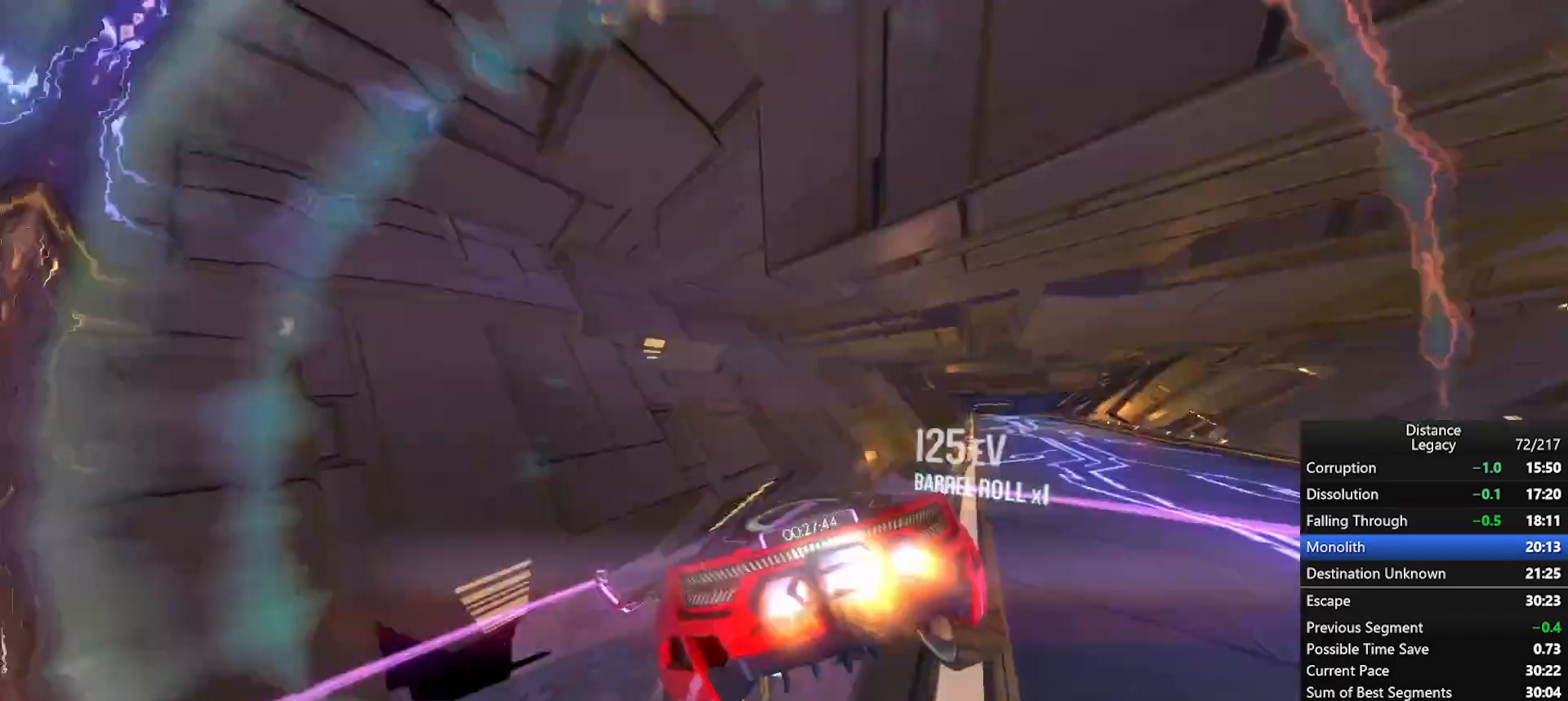
{"buttons": ["R1"], "left_stick": "center", "right_stick": "left", "events": [[83, "left_stick", "left"], [233, "left_stick", "center"], [283, "X", "down"], [433, "X", "up"]]}
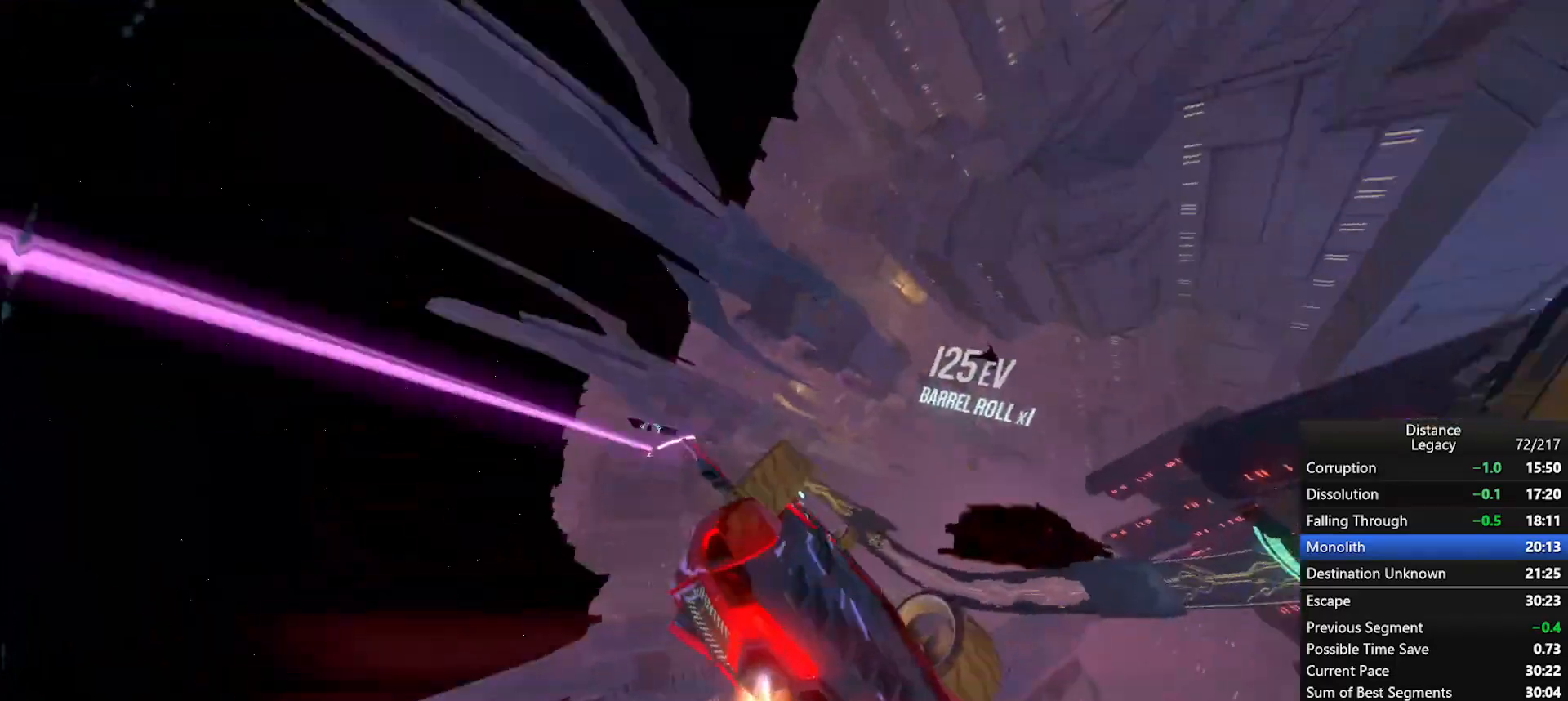
{"buttons": ["L1", "R1"], "left_stick": "center", "right_stick": "center", "events": [[33, "L1", "down"], [83, "right_stick", "down-right"], [133, "right_stick", "right"], [350, "right_stick", "center"]]}
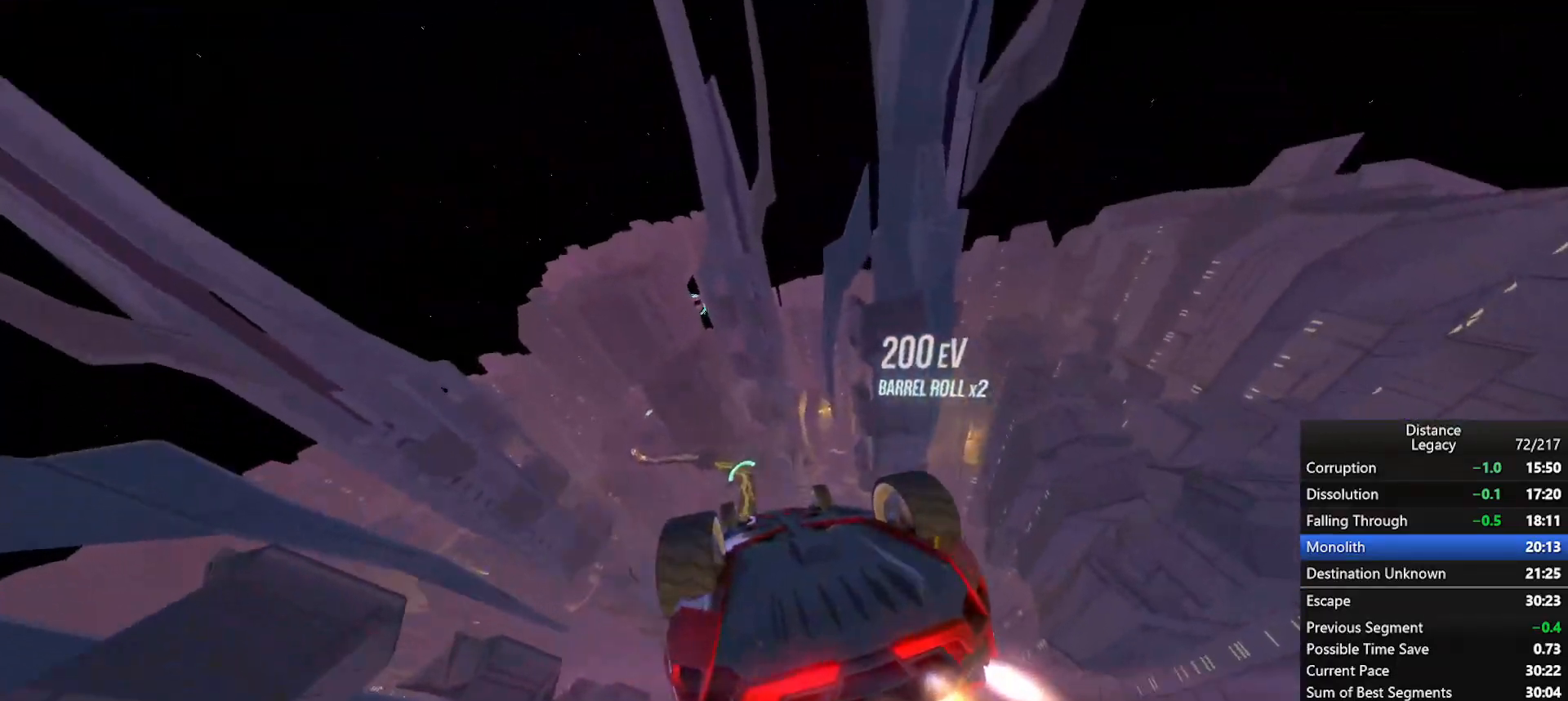
{"buttons": ["L1", "R1"], "left_stick": "center", "right_stick": "center", "events": [[83, "right_stick", "up"], [150, "right_stick", "center"]]}